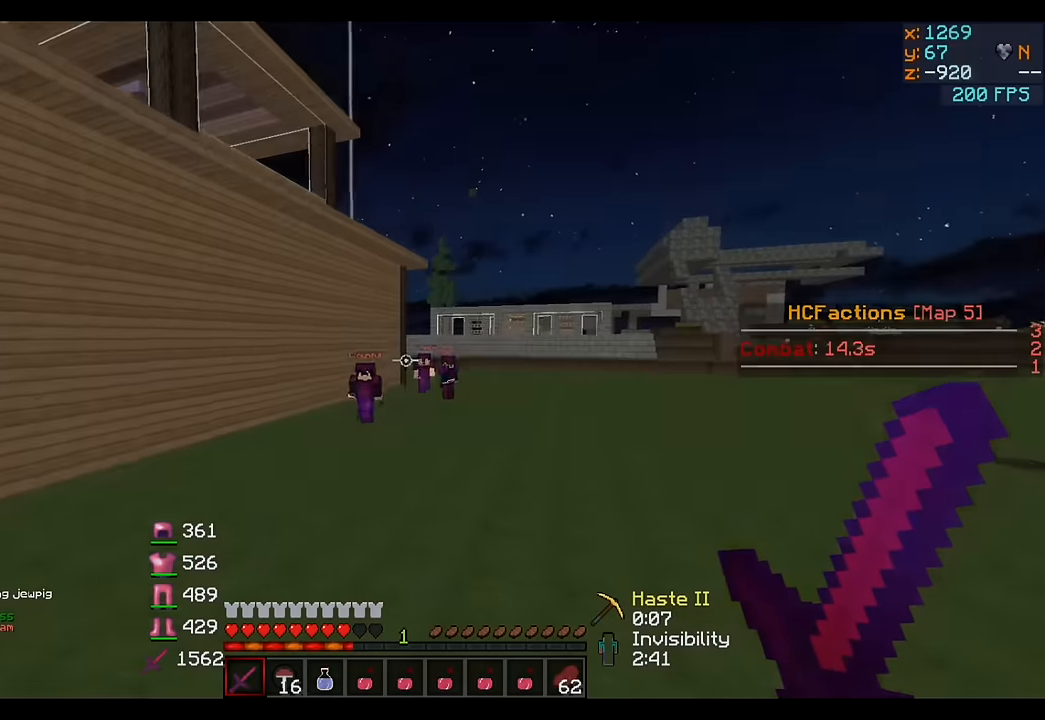
Gameplay with keyboard; each line is a JSON object with the keys held at the frame after it. "events" lists presses ("down") and releases ("up") of "a", "d", "s" and "w" between this image and that frame as [ms after this image, input, new state], when the widget could be followed in between. No other keys are recorded. Mouse input is not recorded.
{"keys": ["d", "w"], "events": [[50, "w", "up"], [200, "s", "down"], [300, "a", "down"], [400, "s", "up"], [450, "a", "up"], [500, "w", "down"]]}
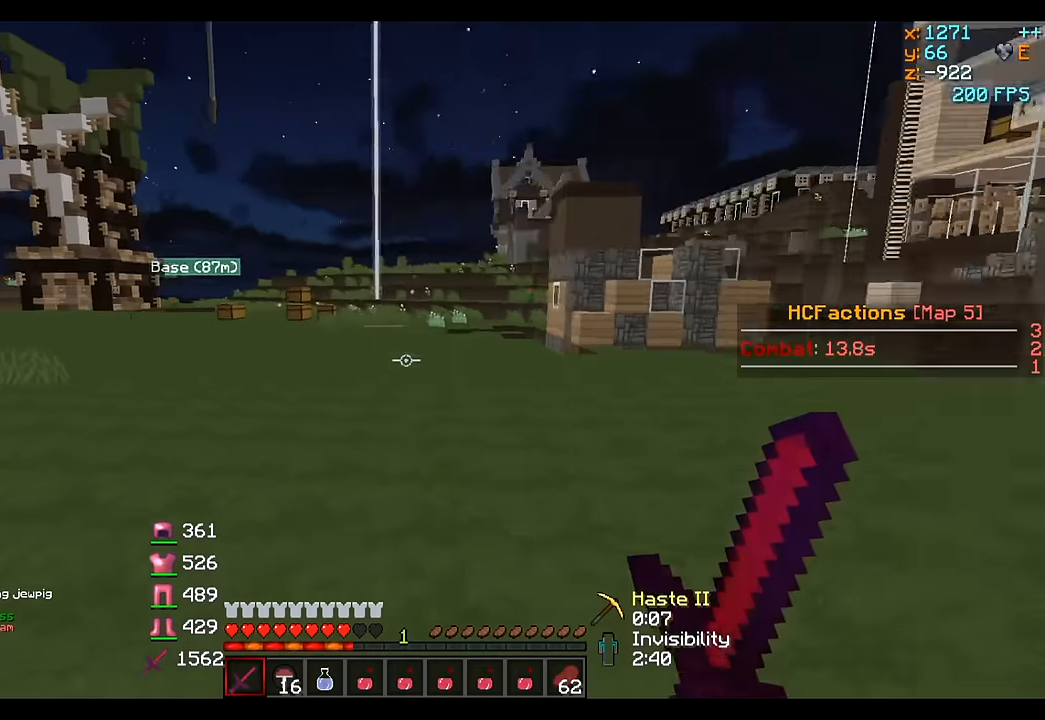
{"keys": ["w"], "events": [[200, "d", "up"]]}
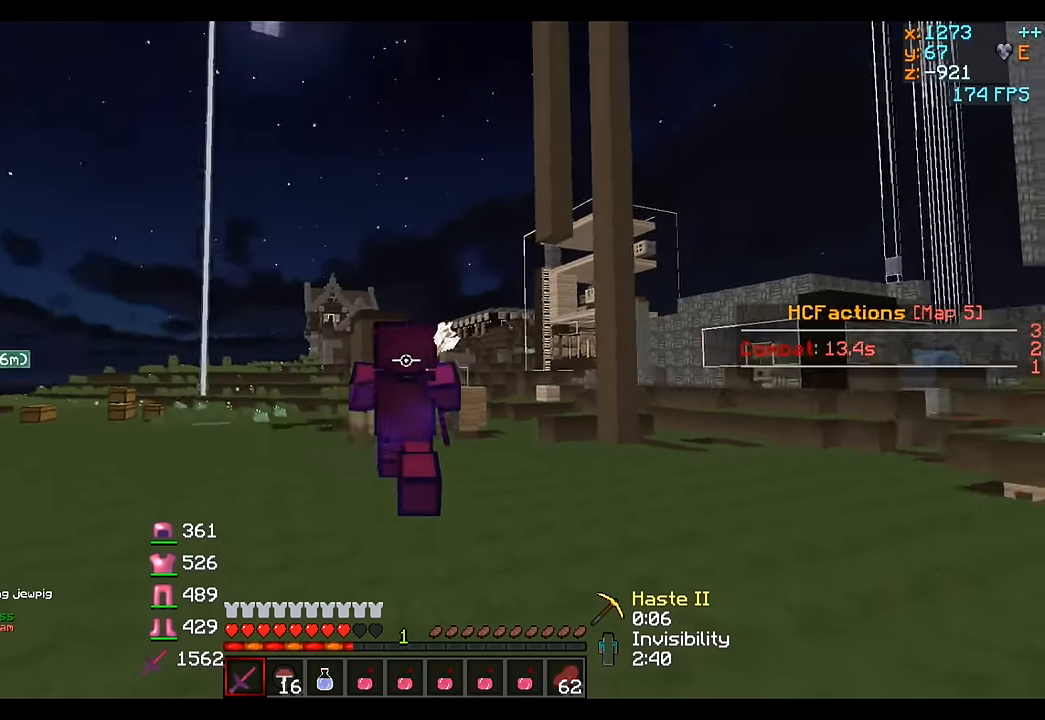
{"keys": ["w"], "events": []}
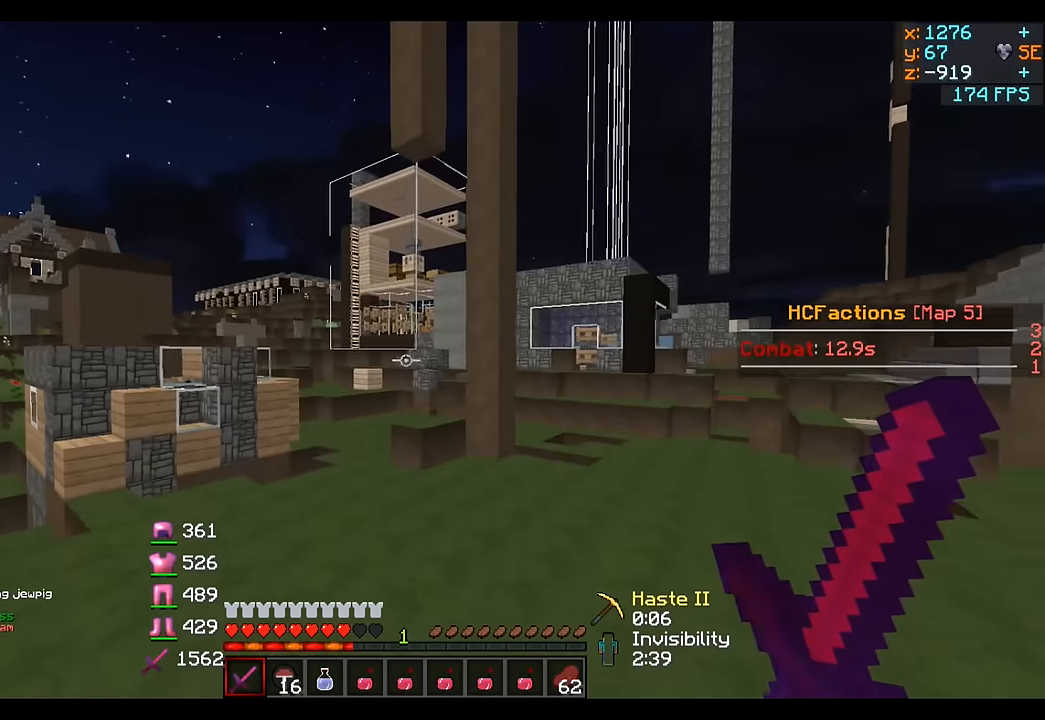
{"keys": ["w"], "events": []}
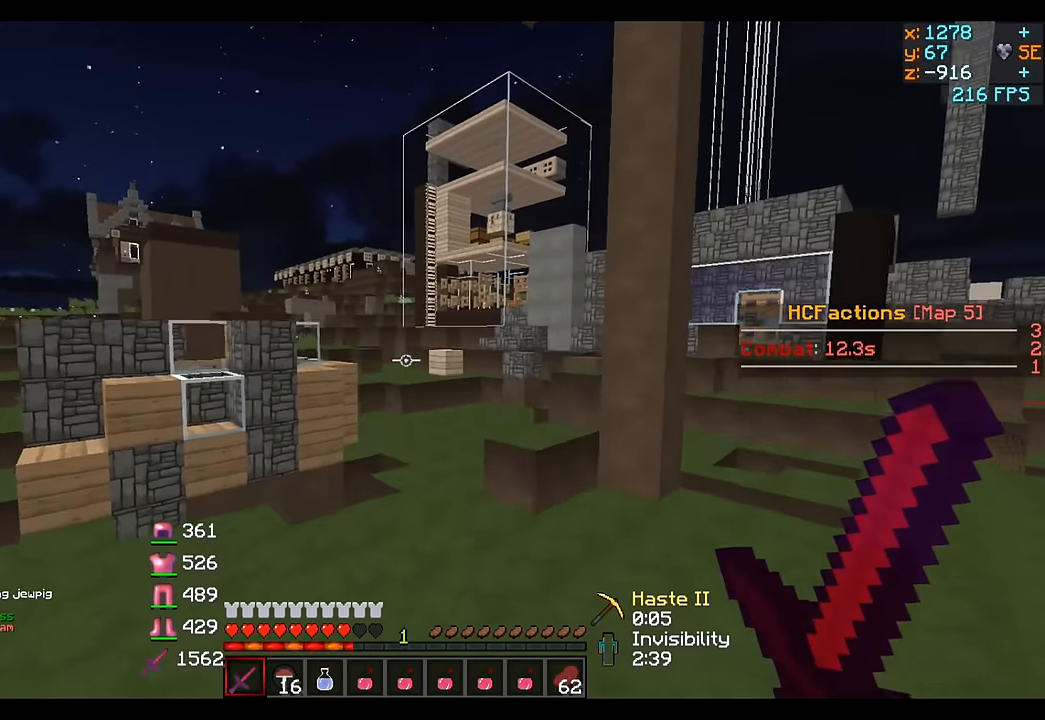
{"keys": ["w"], "events": []}
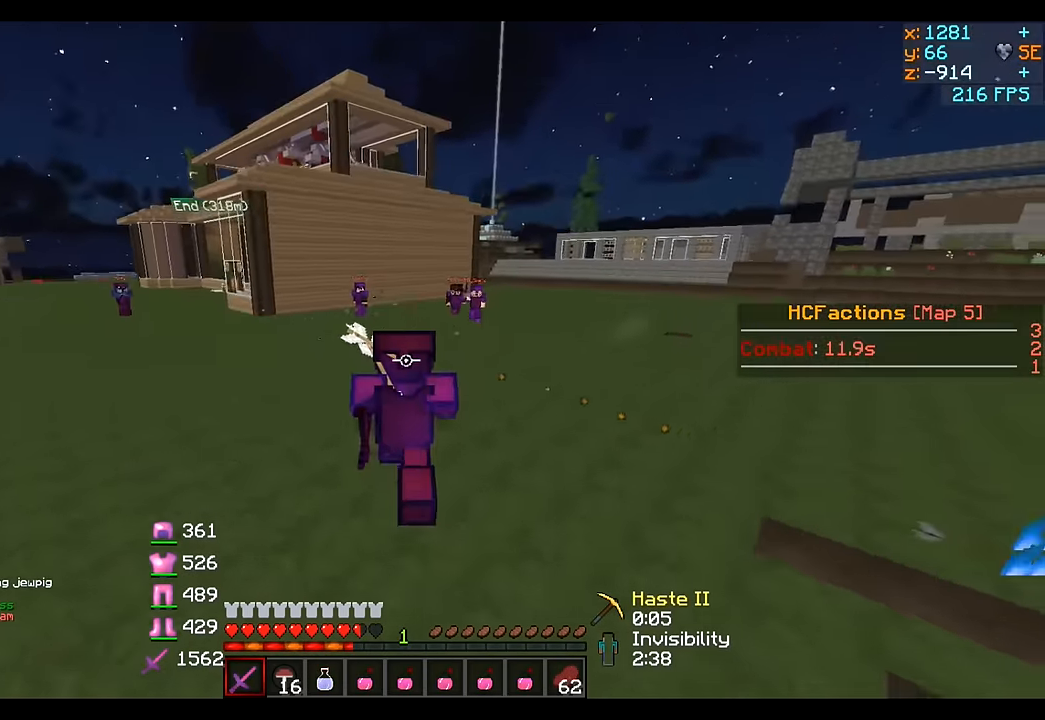
{"keys": ["w"], "events": []}
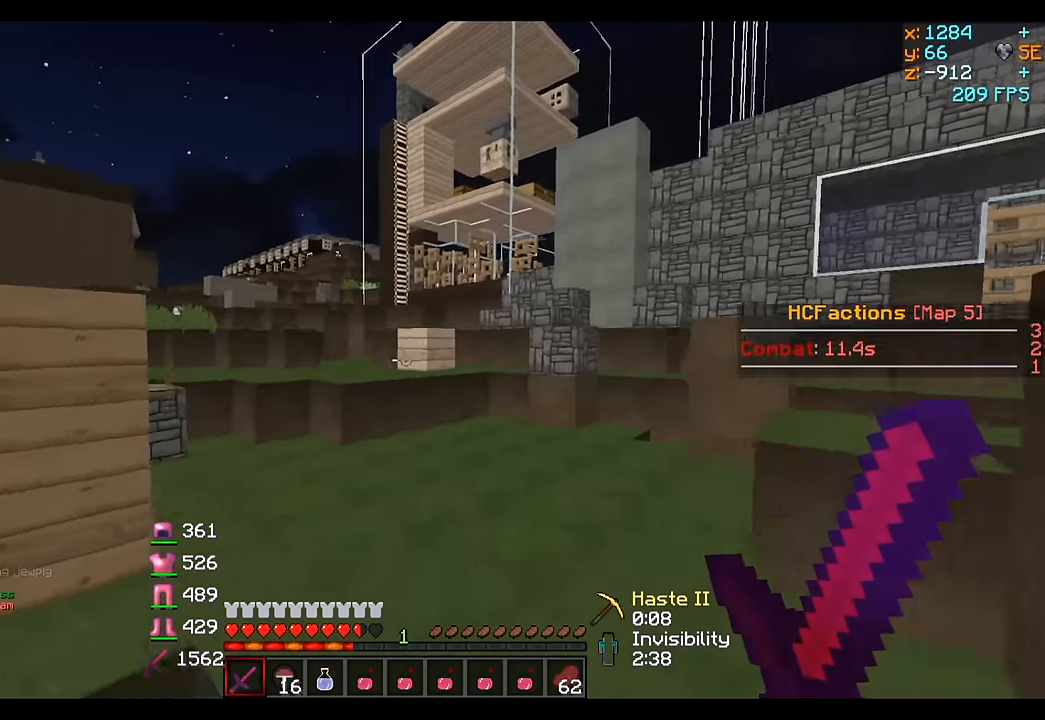
{"keys": ["w"], "events": [[200, "a", "down"], [450, "a", "up"]]}
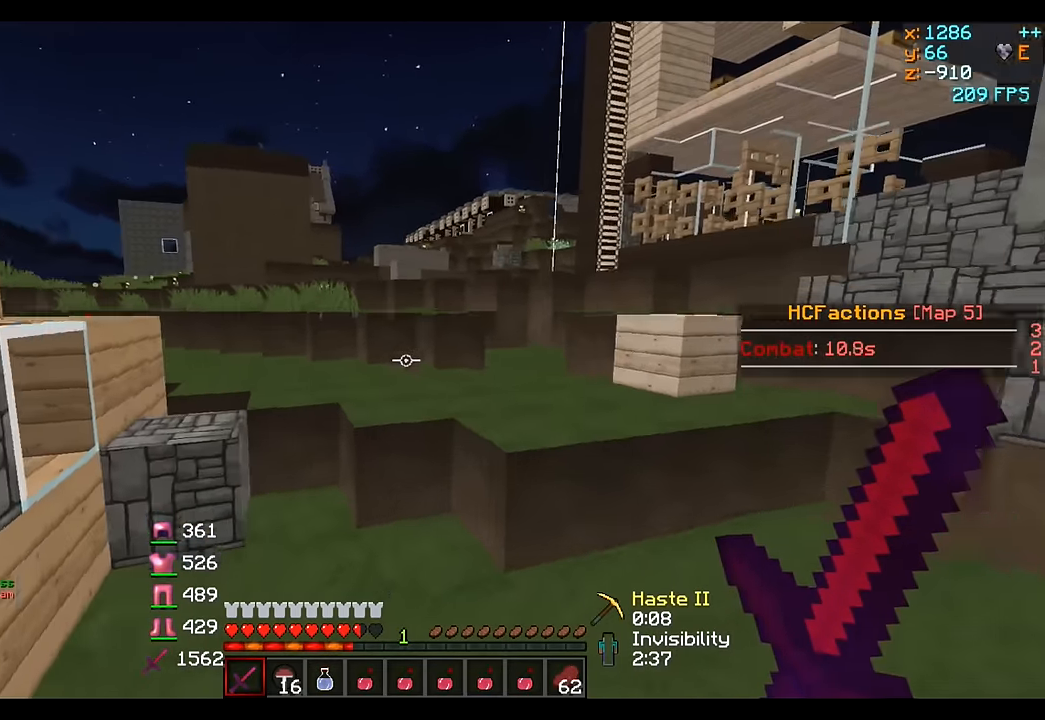
{"keys": ["d", "w"], "events": [[350, "d", "down"]]}
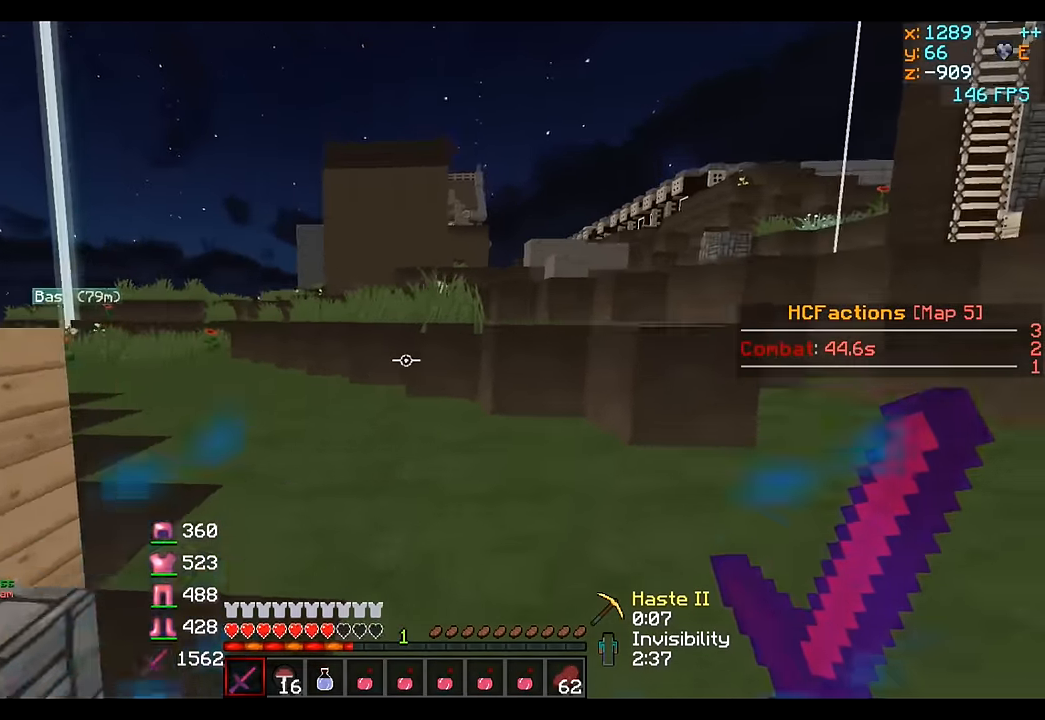
{"keys": ["w"], "events": [[50, "d", "up"]]}
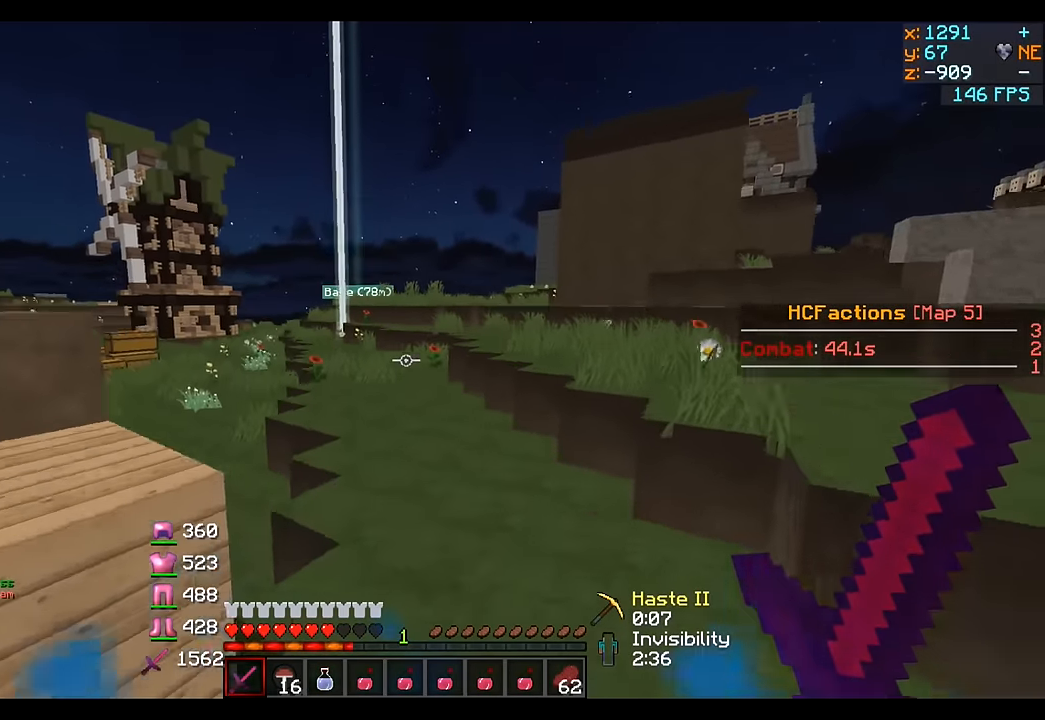
{"keys": ["d"], "events": [[350, "d", "down"], [500, "w", "up"]]}
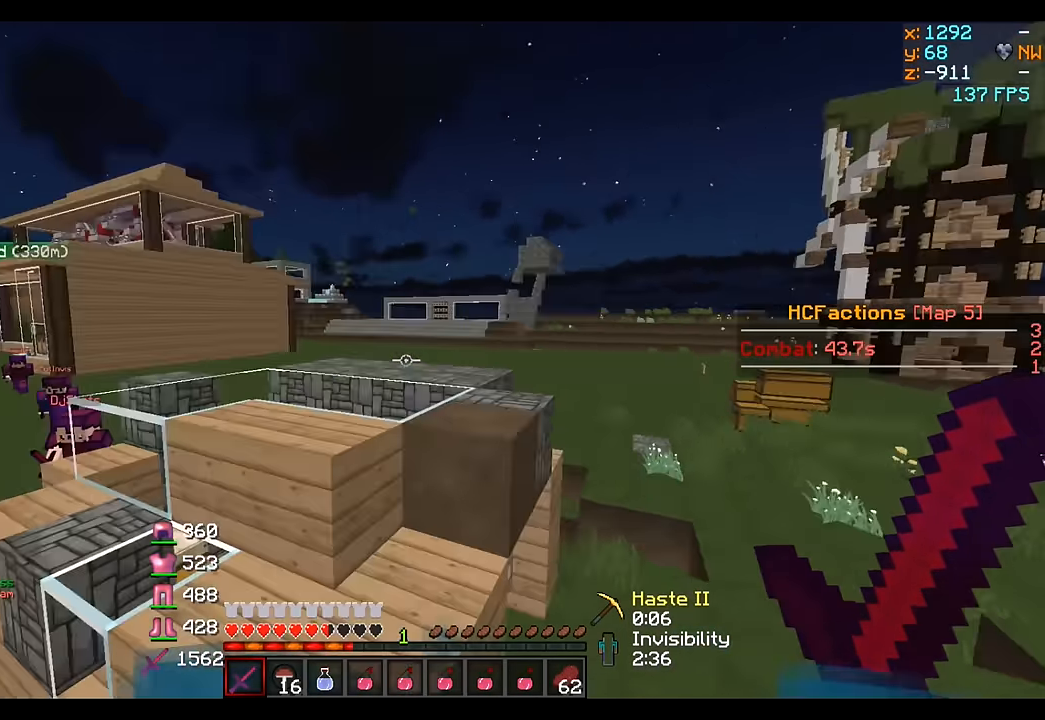
{"keys": ["d"], "events": [[216, "s", "down"], [400, "s", "up"]]}
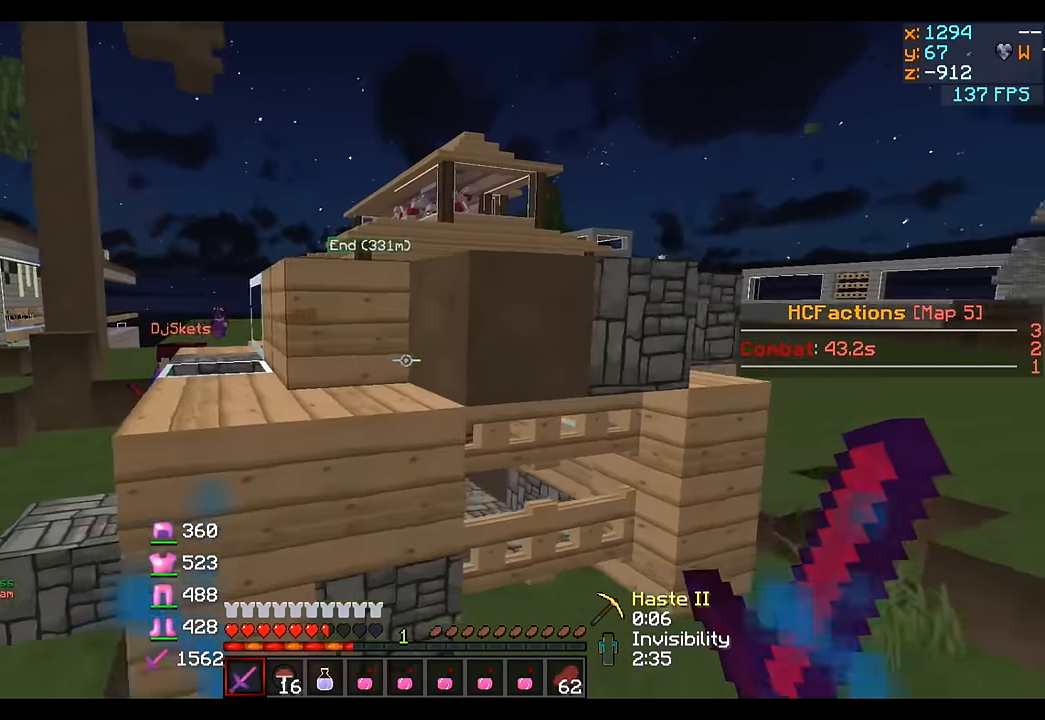
{"keys": ["w"], "events": [[50, "w", "down"], [200, "d", "up"]]}
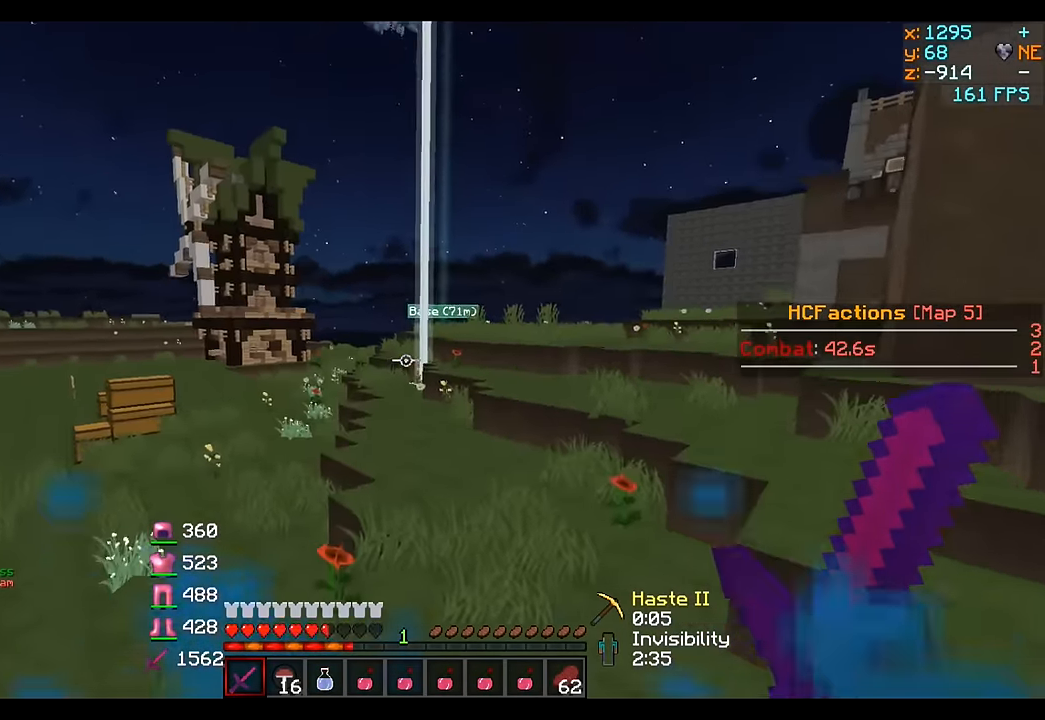
{"keys": ["w"], "events": []}
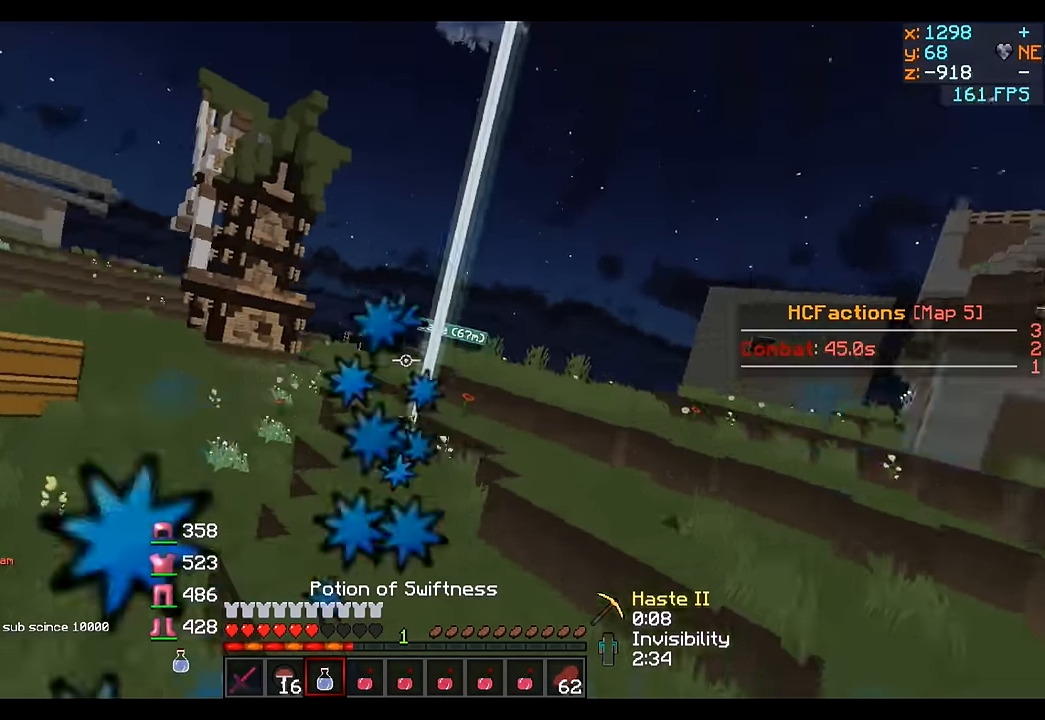
{"keys": ["w"], "events": []}
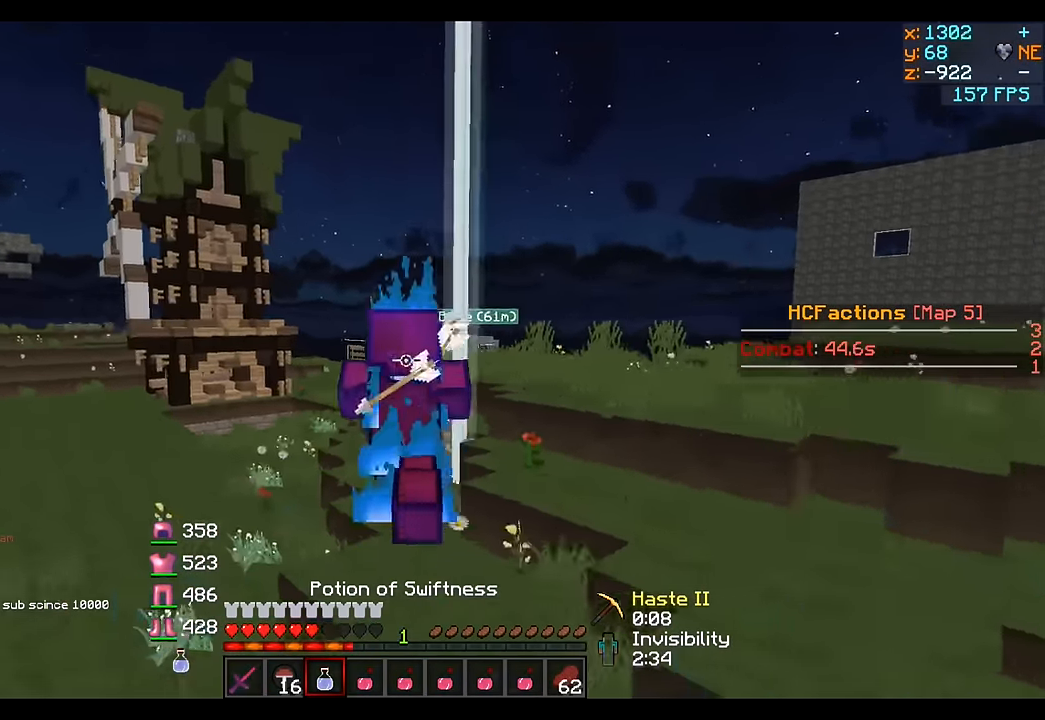
{"keys": ["w"], "events": []}
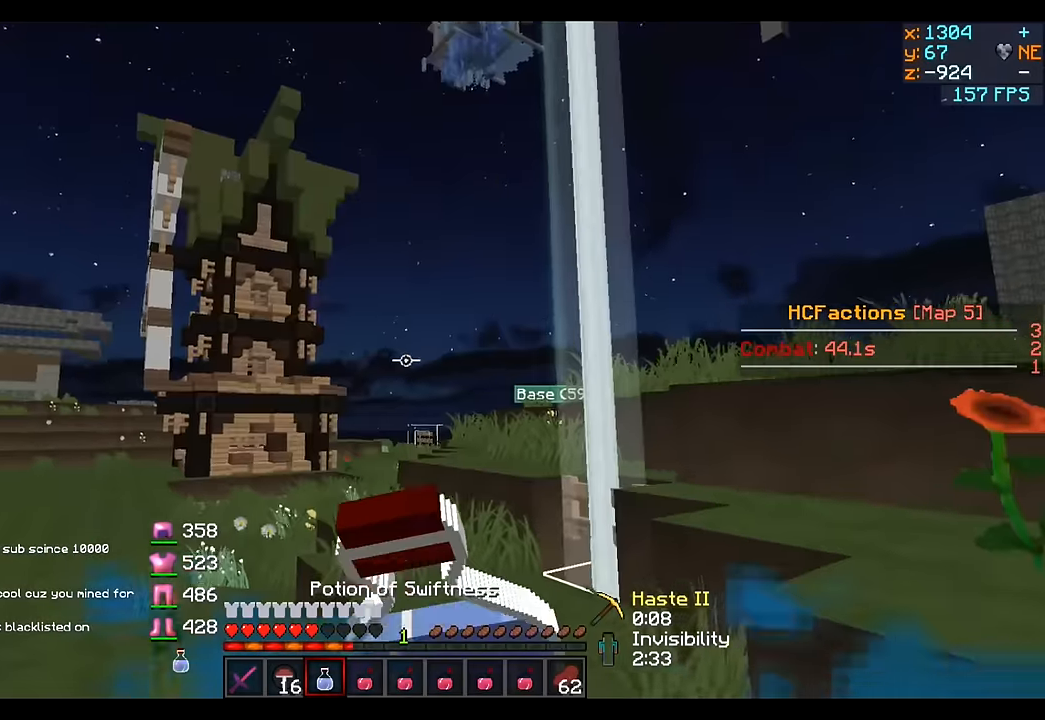
{"keys": ["w"], "events": []}
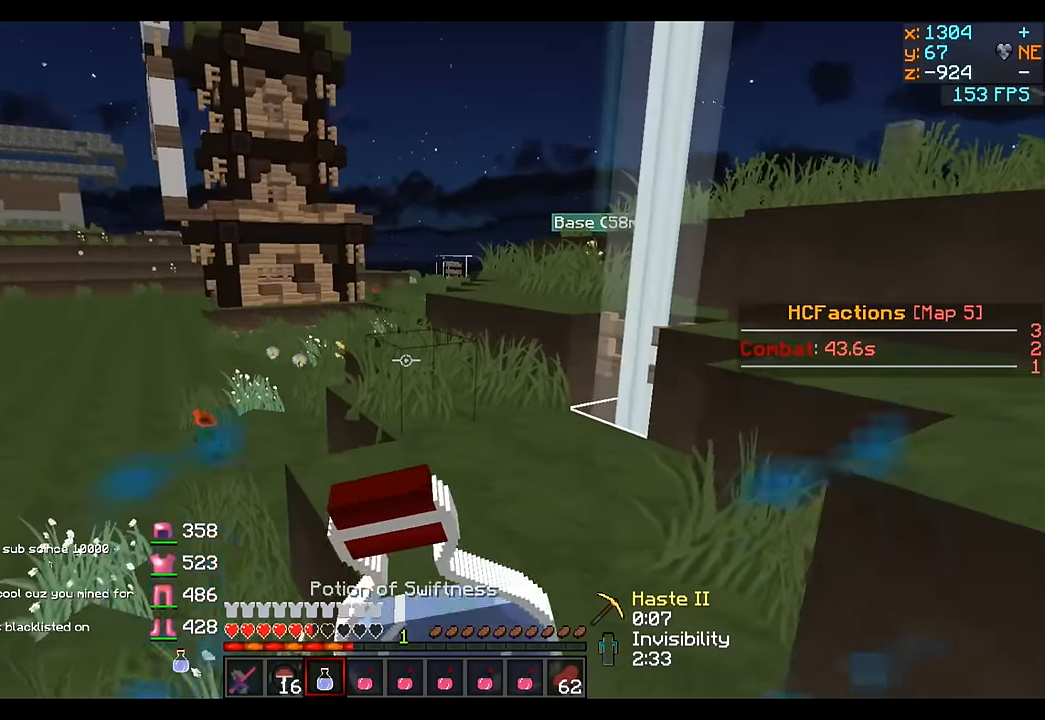
{"keys": ["w"], "events": []}
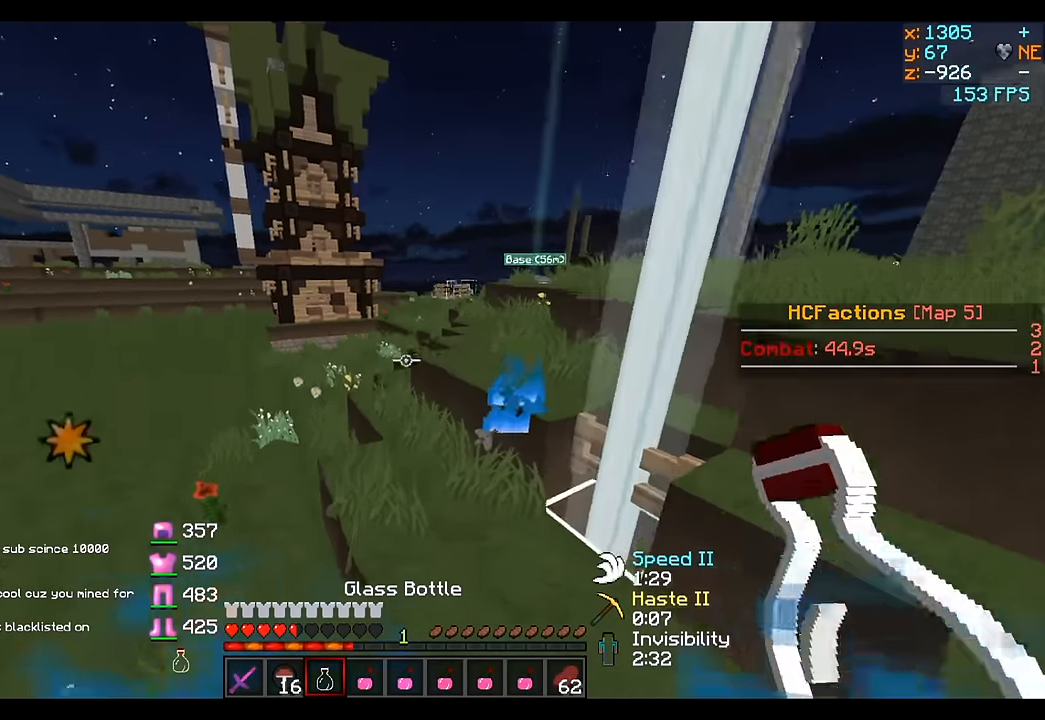
{"keys": ["w"], "events": []}
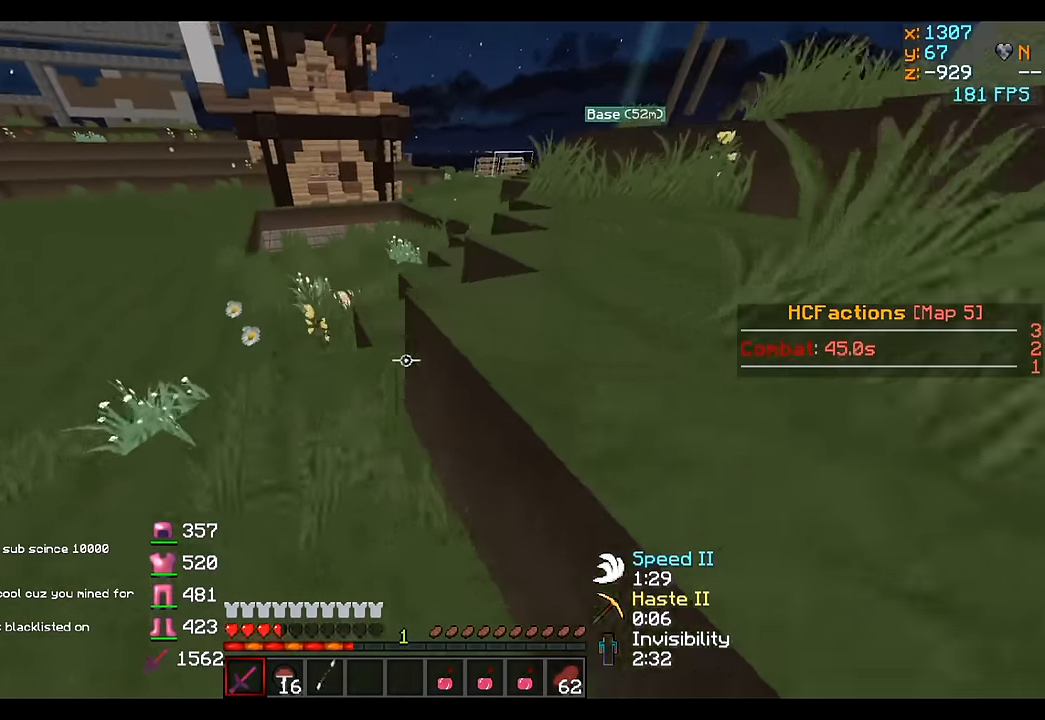
{"keys": ["w"], "events": []}
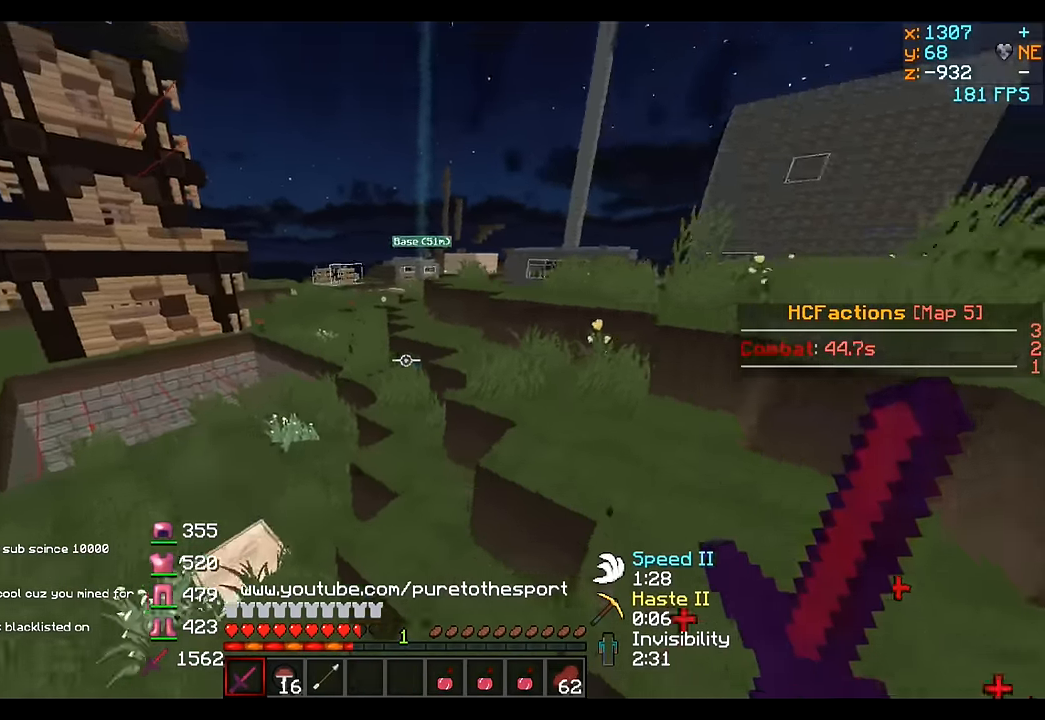
{"keys": ["w"], "events": []}
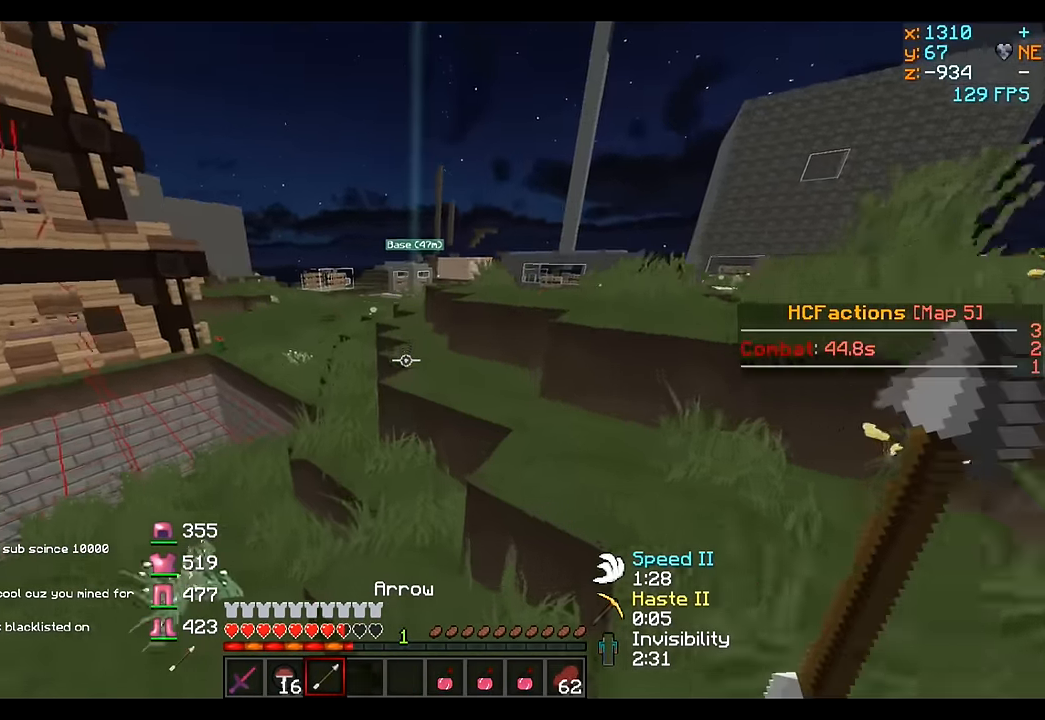
{"keys": ["w"], "events": []}
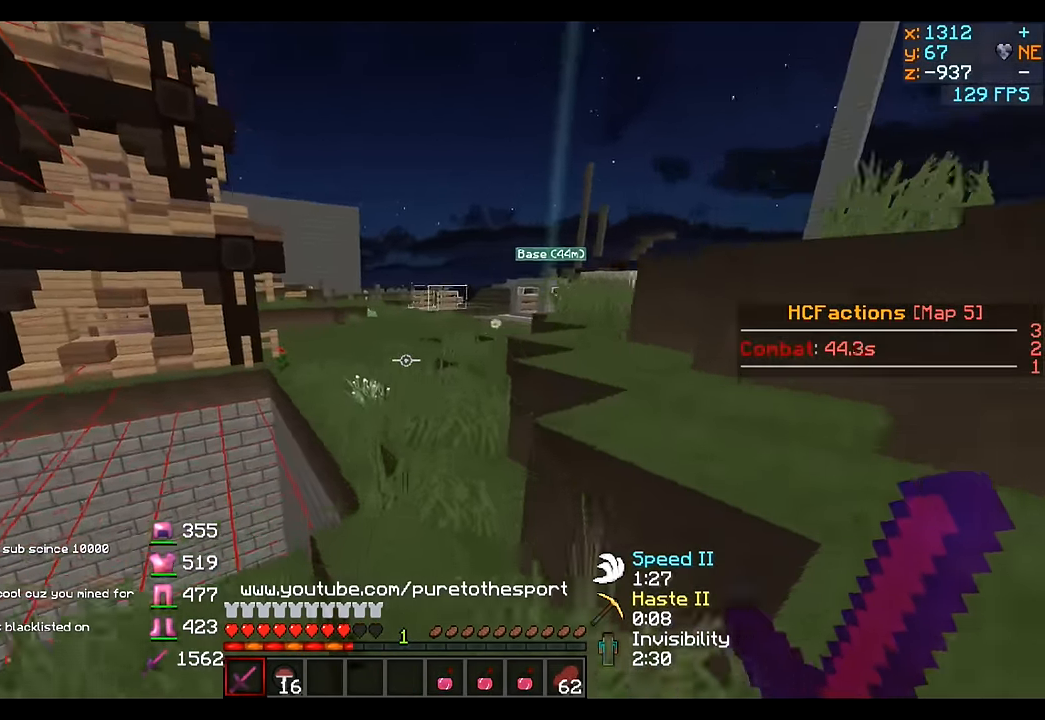
{"keys": ["w"], "events": []}
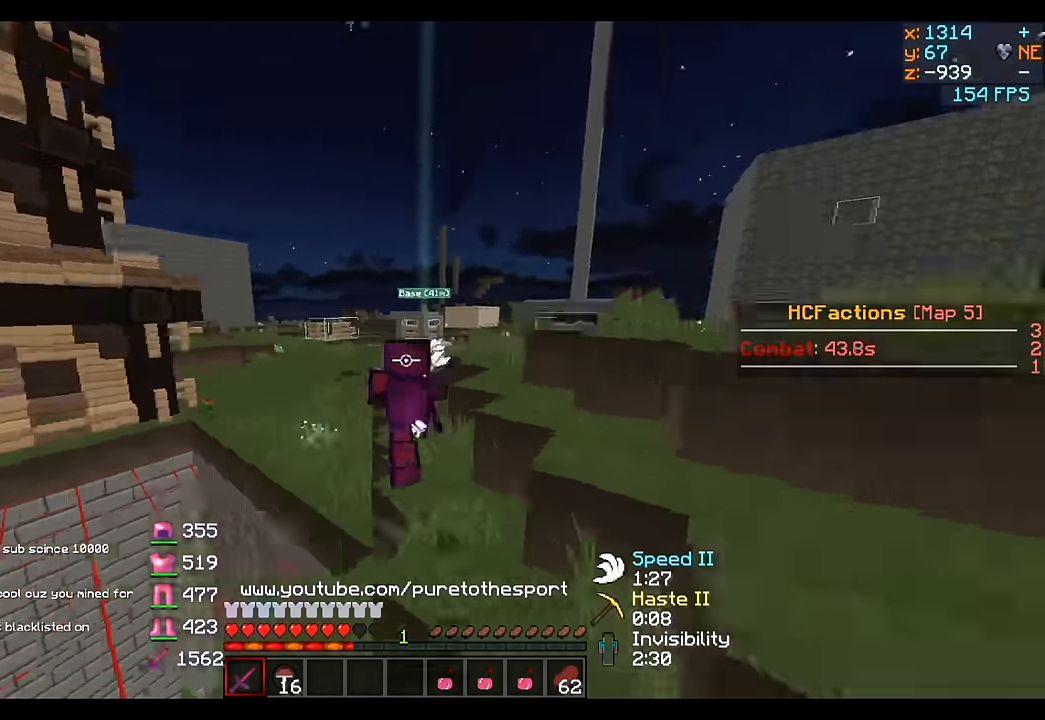
{"keys": ["w"], "events": []}